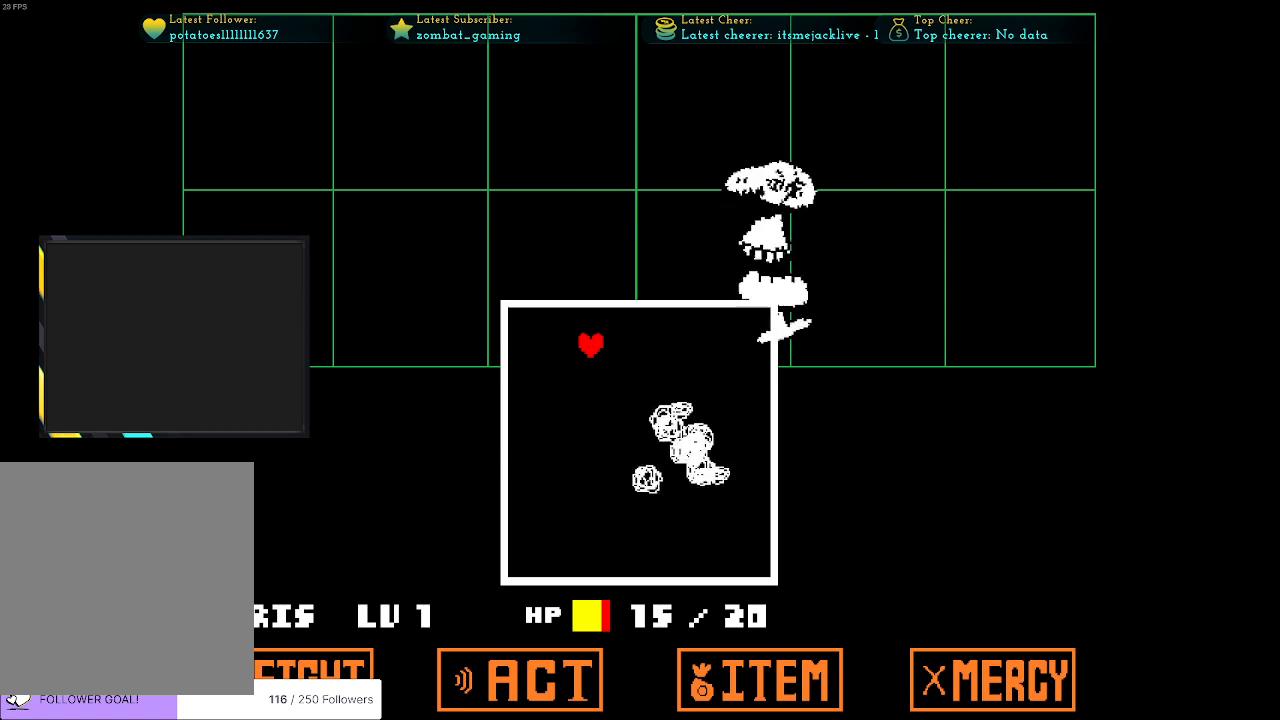
Gameplay with keyboard; each line is a JSON object with the keys held at the frame after it. "events" lists presses ("down") and releases ("up") of "c", "ctrl", "down", "escape", "left", "return", "right", "shift", "up", "x" and "z" between this image and that frame as [ms after this image, input, new state], when the widget could be followed in between. No other keys are recorded. Mouse input is not recorded.
{"keys": [], "events": [[116, "left", "up"]]}
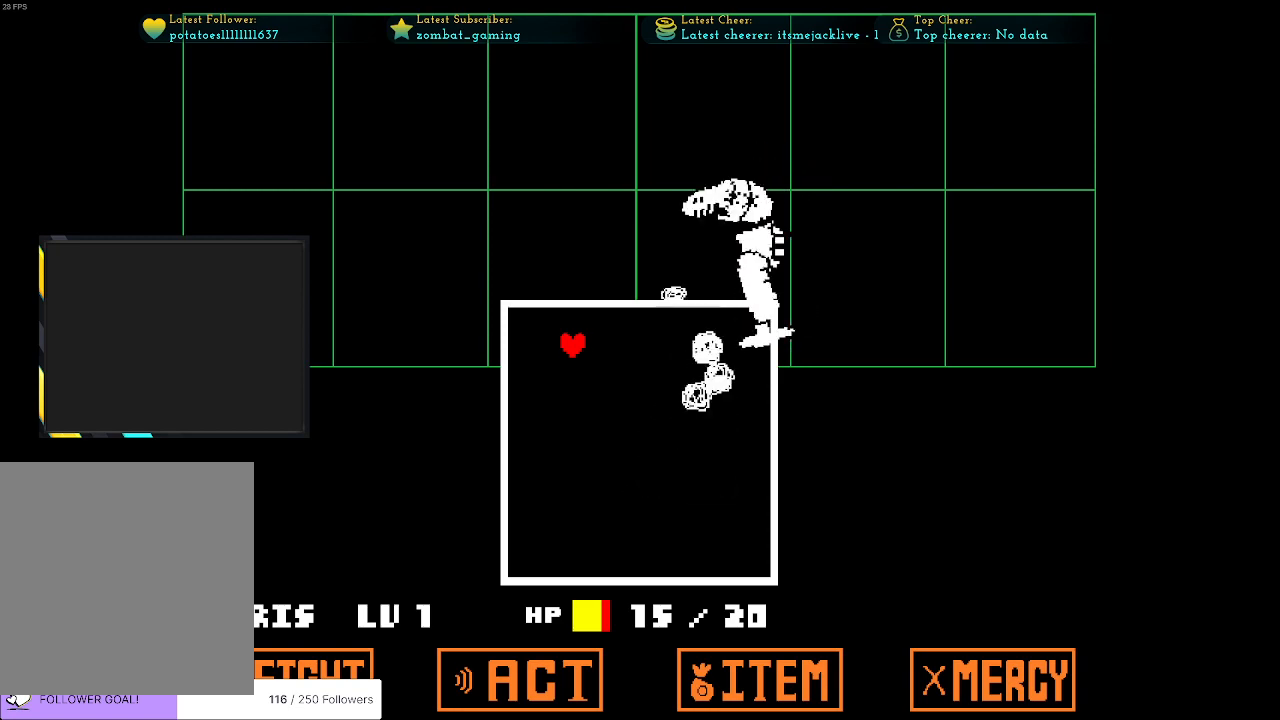
{"keys": [], "events": []}
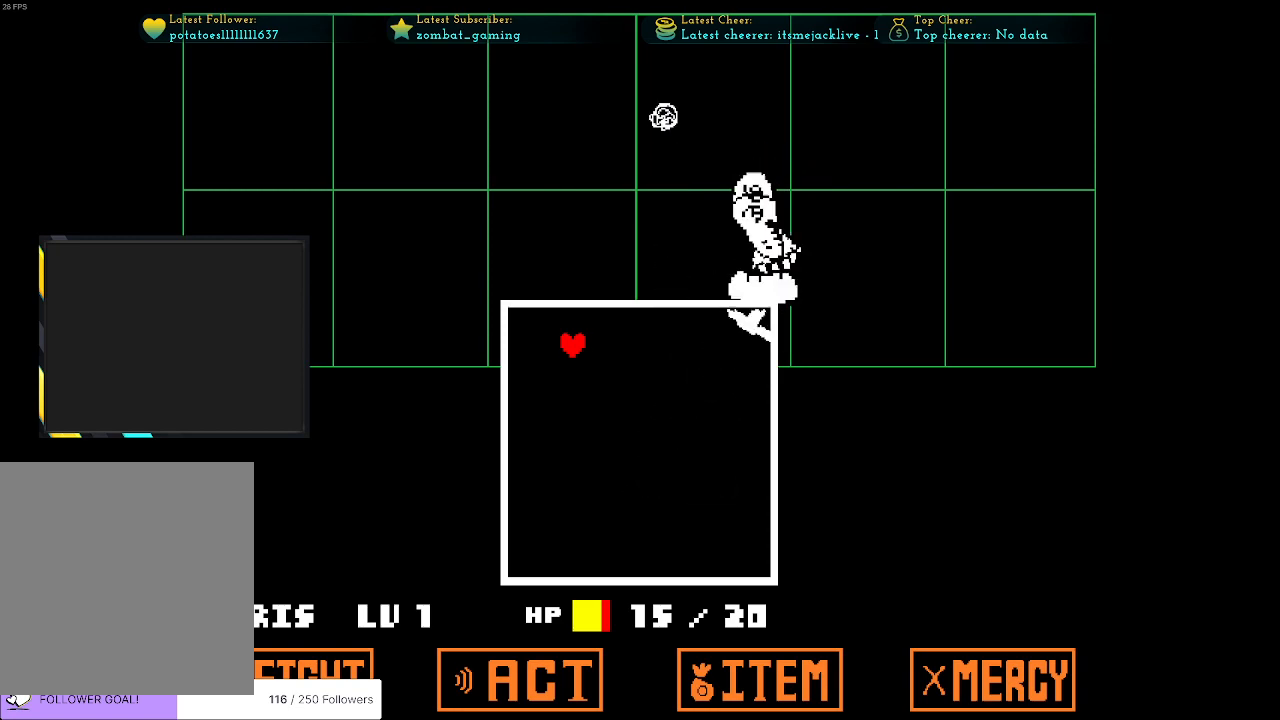
{"keys": [], "events": []}
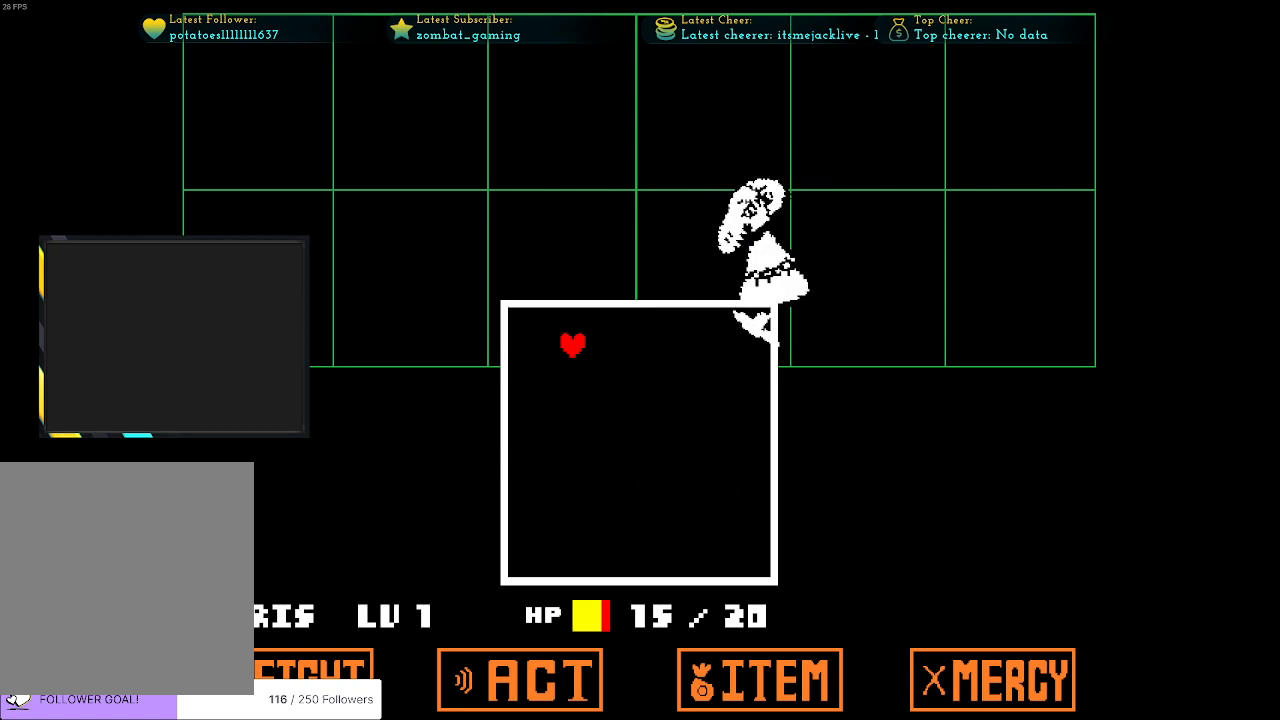
{"keys": [], "events": []}
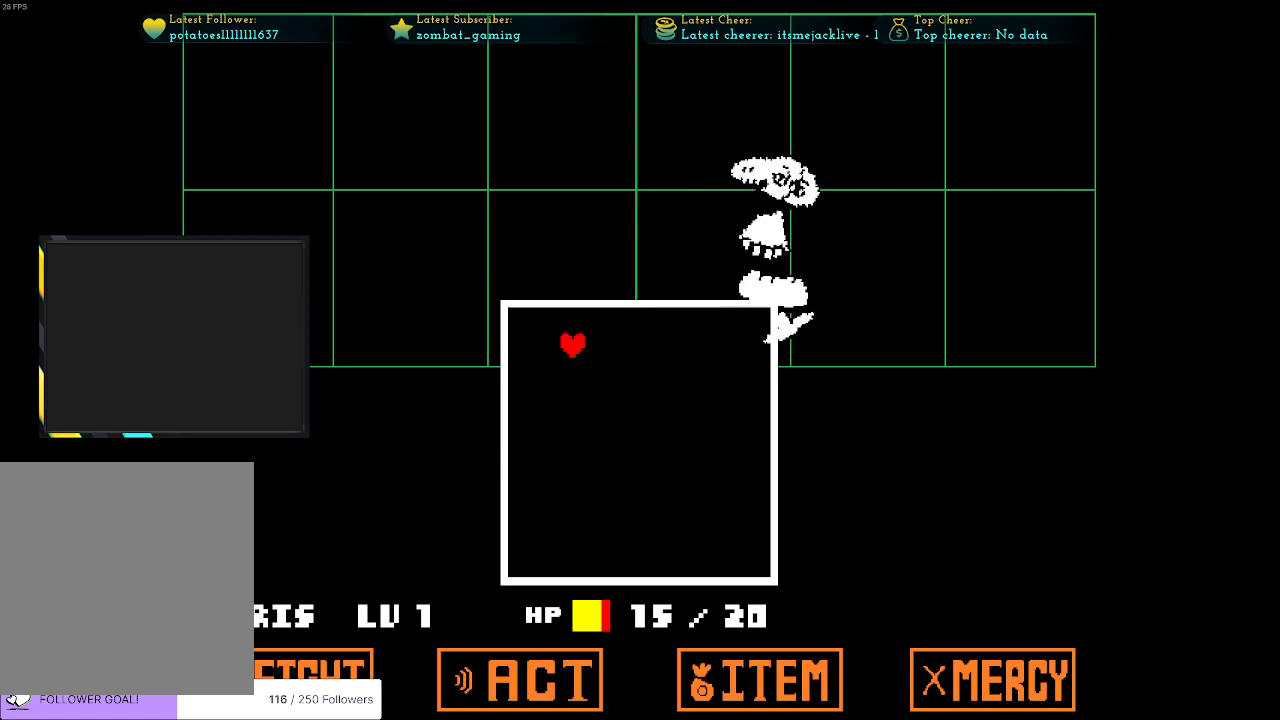
{"keys": [], "events": []}
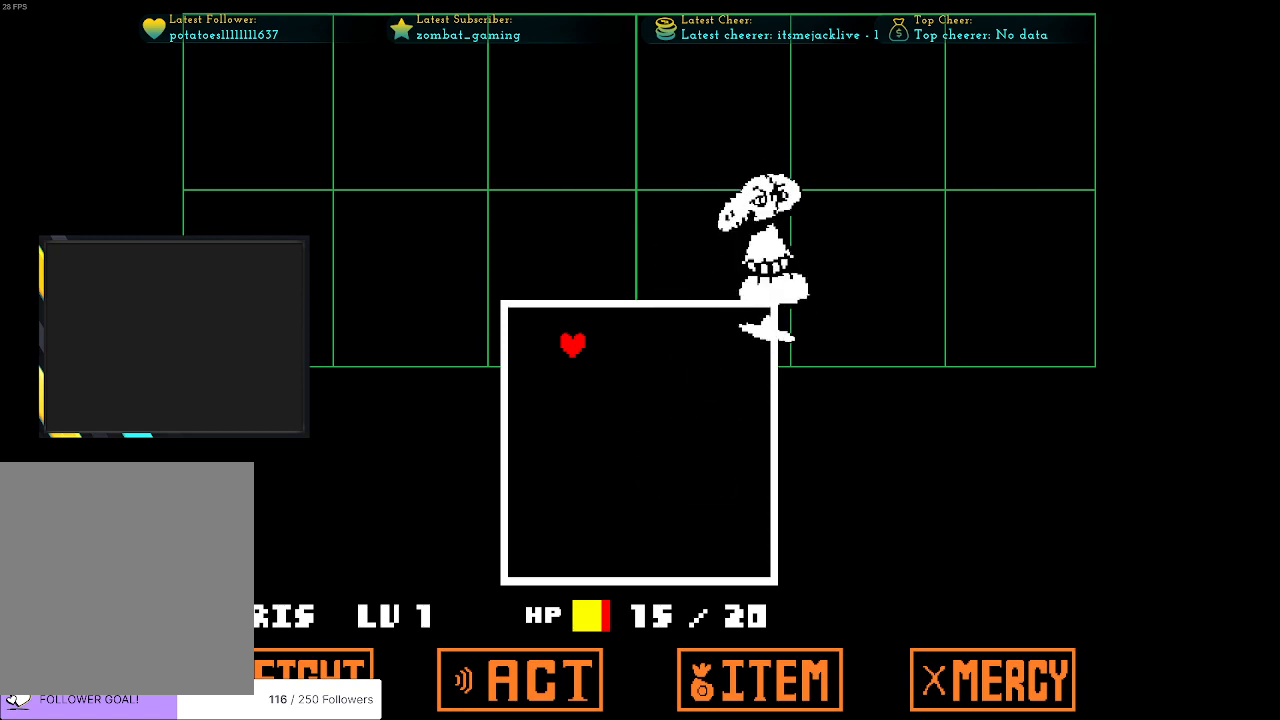
{"keys": [], "events": []}
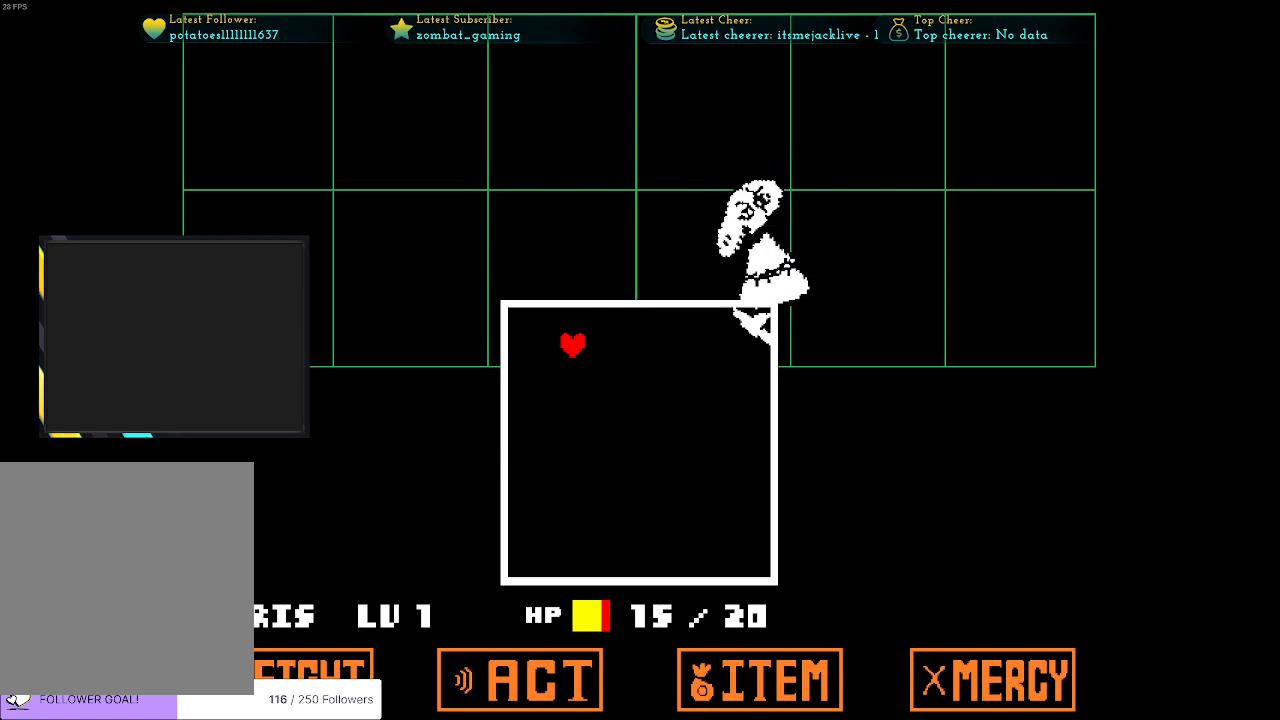
{"keys": [], "events": []}
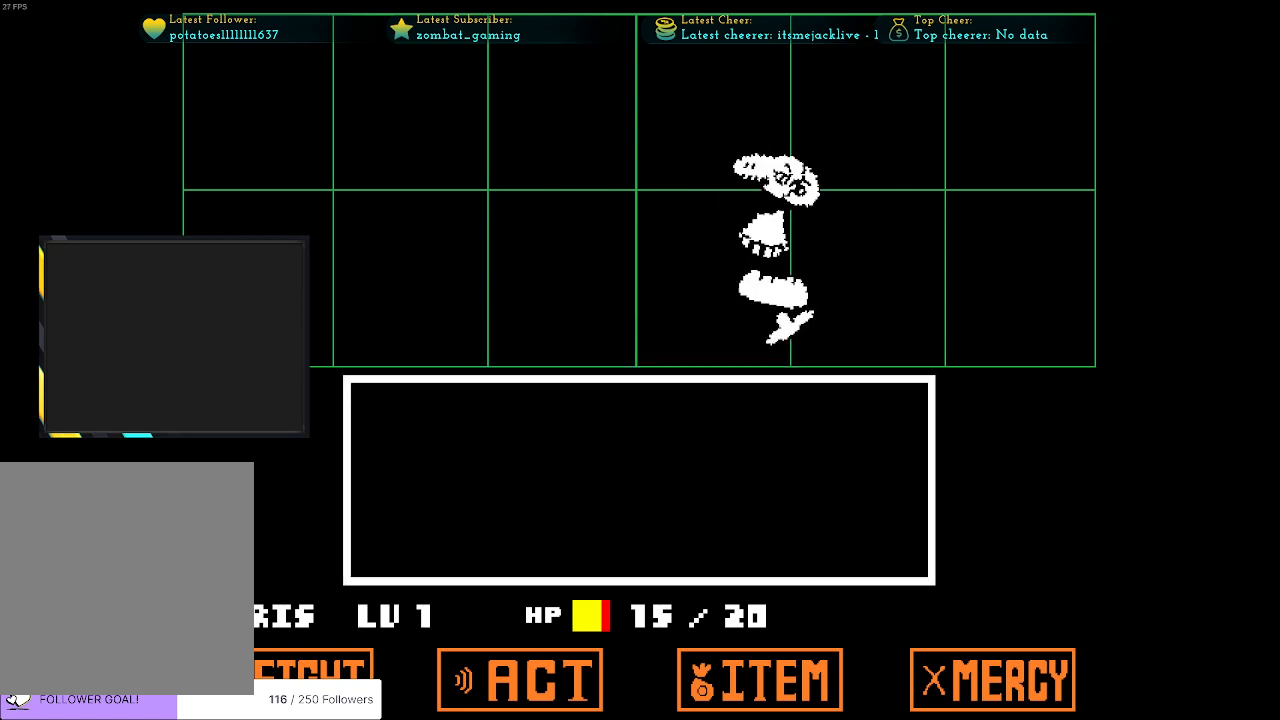
{"keys": [], "events": []}
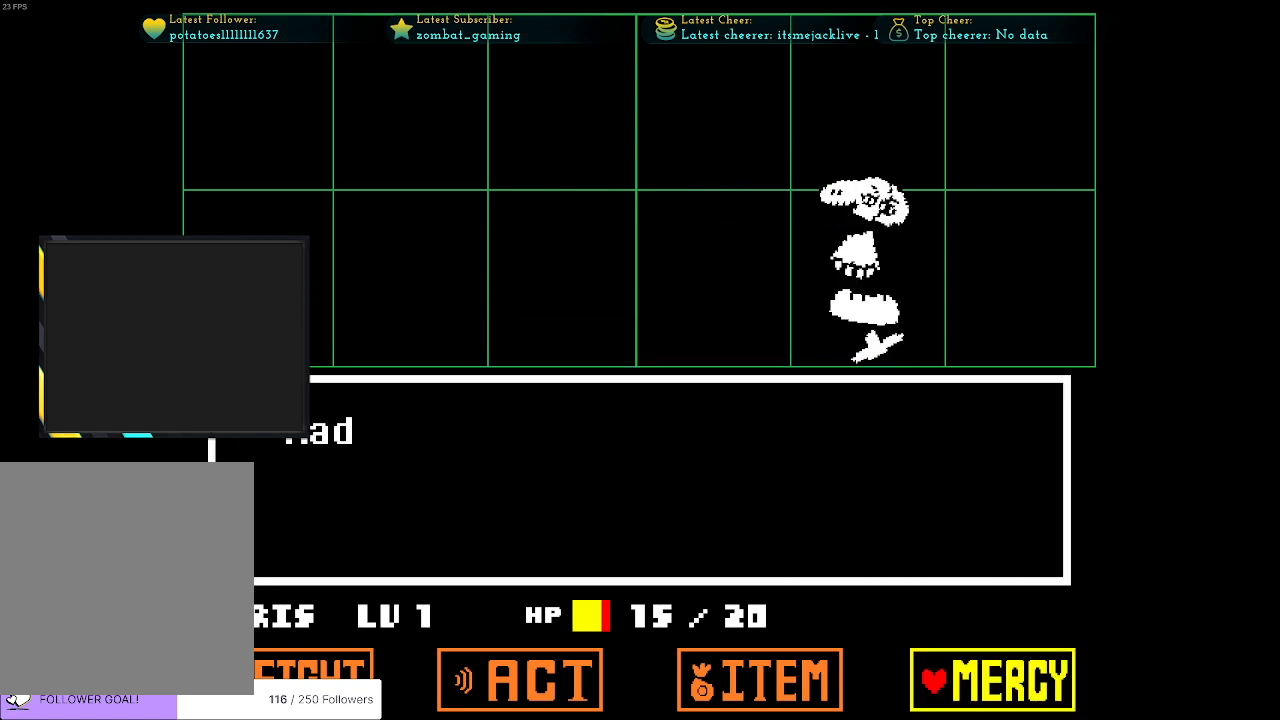
{"keys": [], "events": [[50, "z", "down"], [150, "z", "up"], [333, "z", "down"], [433, "z", "up"]]}
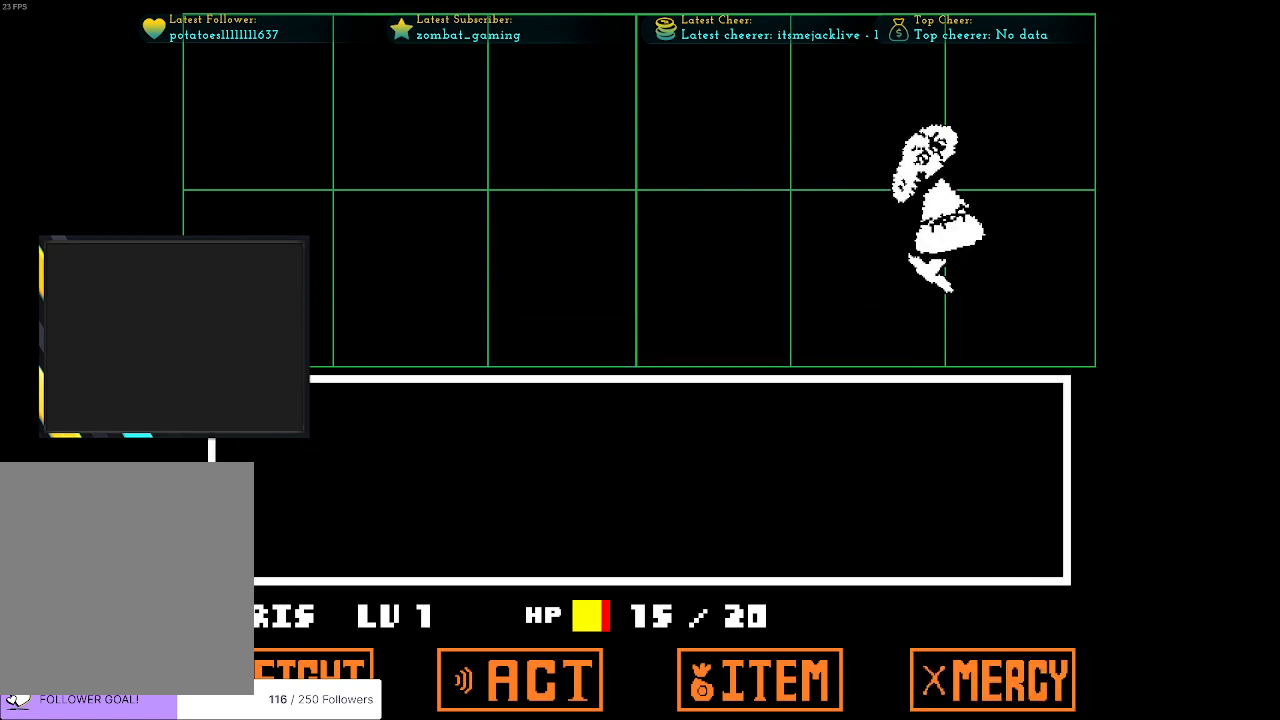
{"keys": ["z"], "events": [[66, "z", "down"], [200, "z", "up"], [300, "x", "down"], [400, "z", "down"], [450, "x", "up"]]}
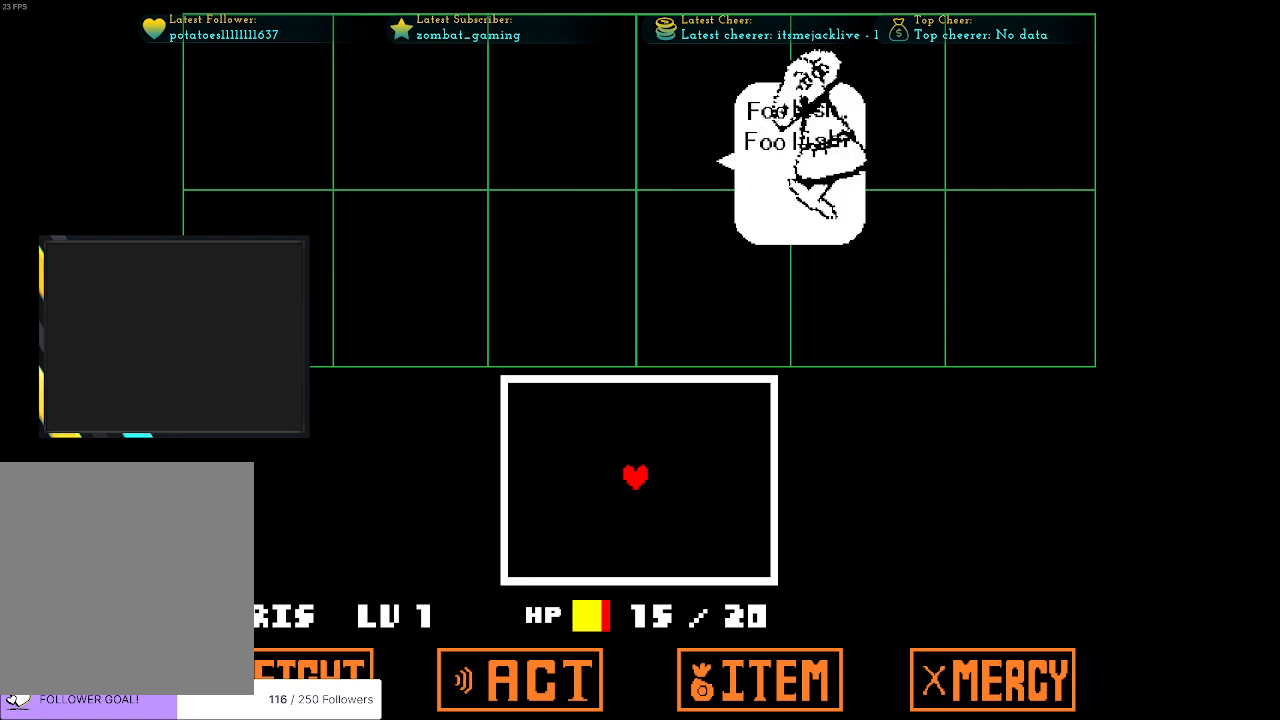
{"keys": [], "events": [[33, "z", "up"]]}
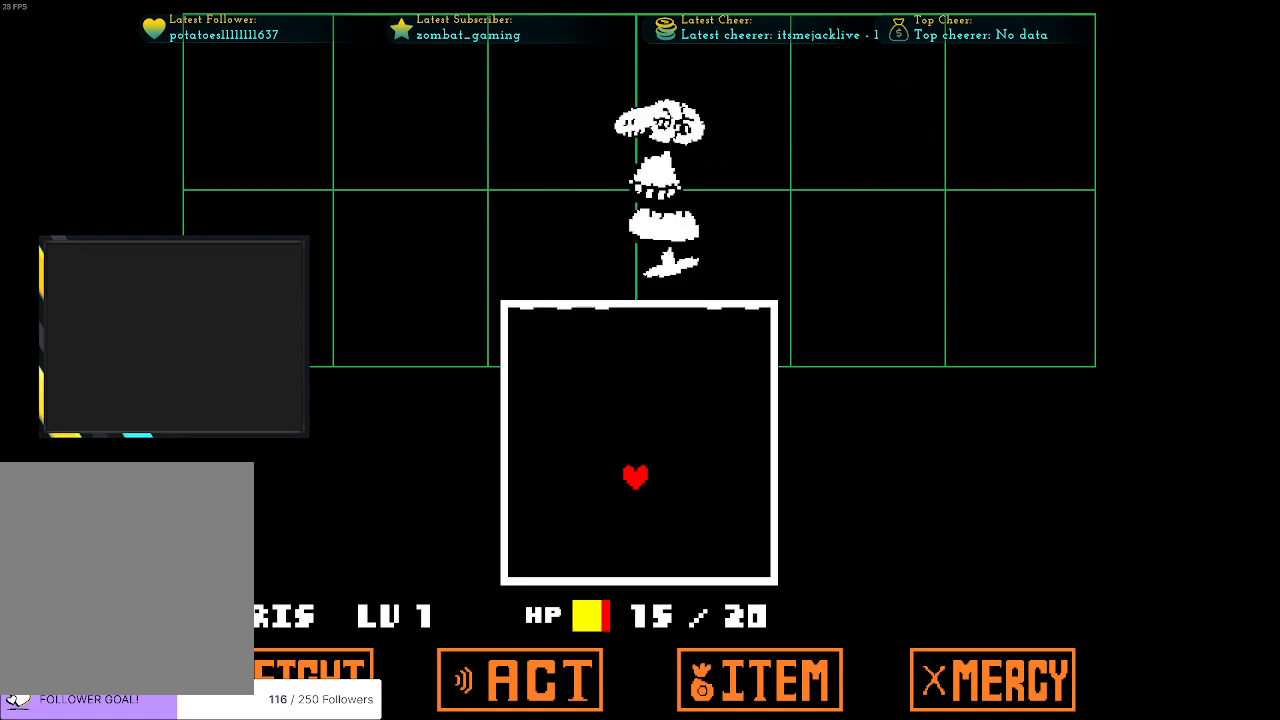
{"keys": [], "events": [[100, "up", "down"], [200, "right", "down"], [233, "right", "up"], [283, "up", "up"]]}
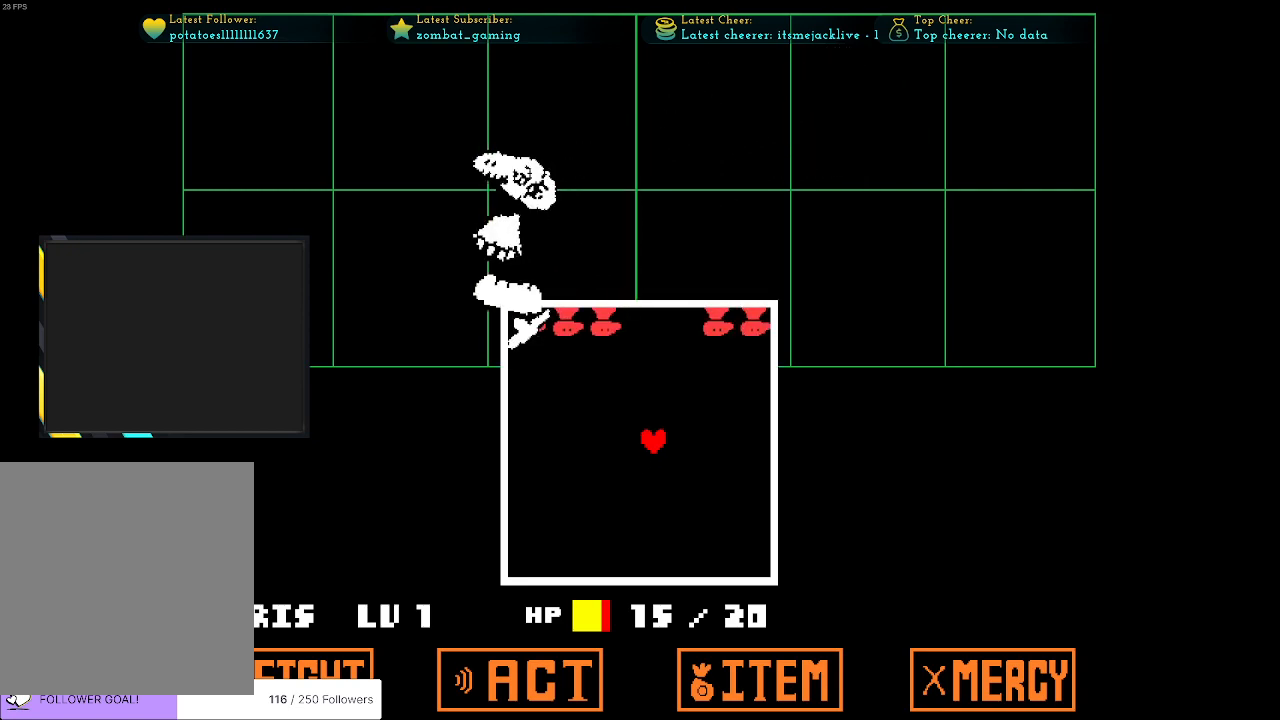
{"keys": [], "events": []}
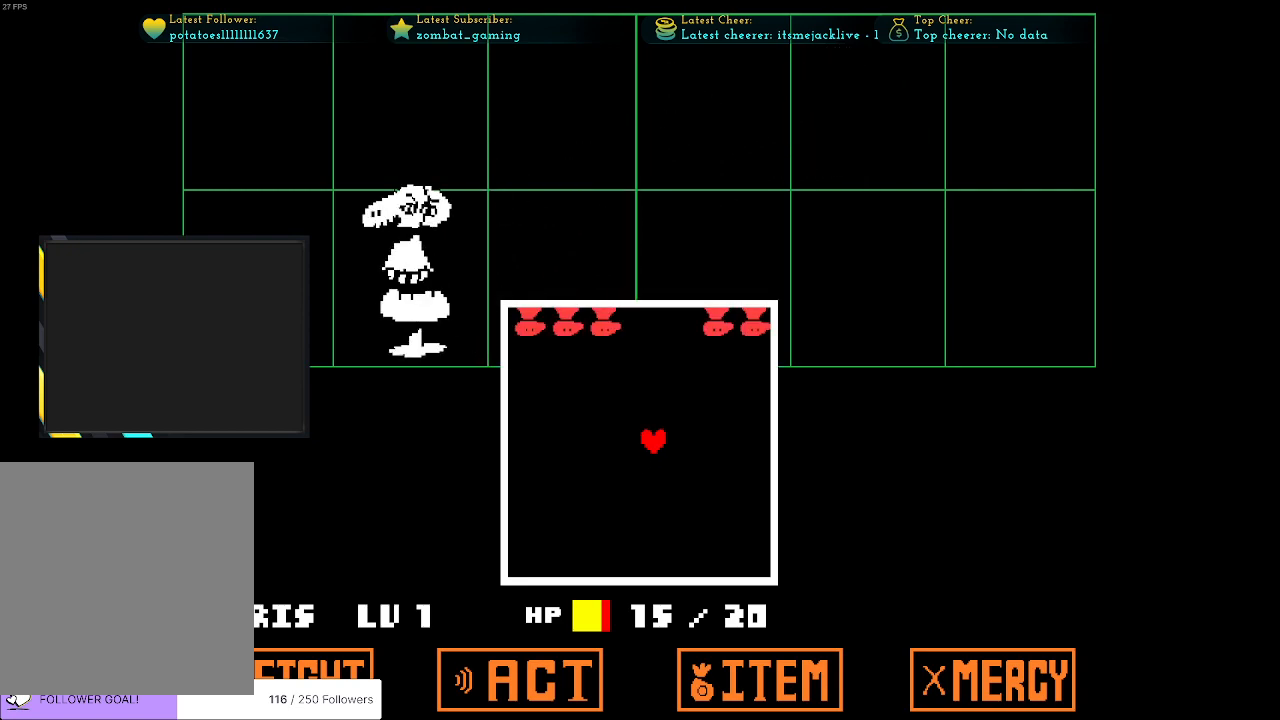
{"keys": [], "events": []}
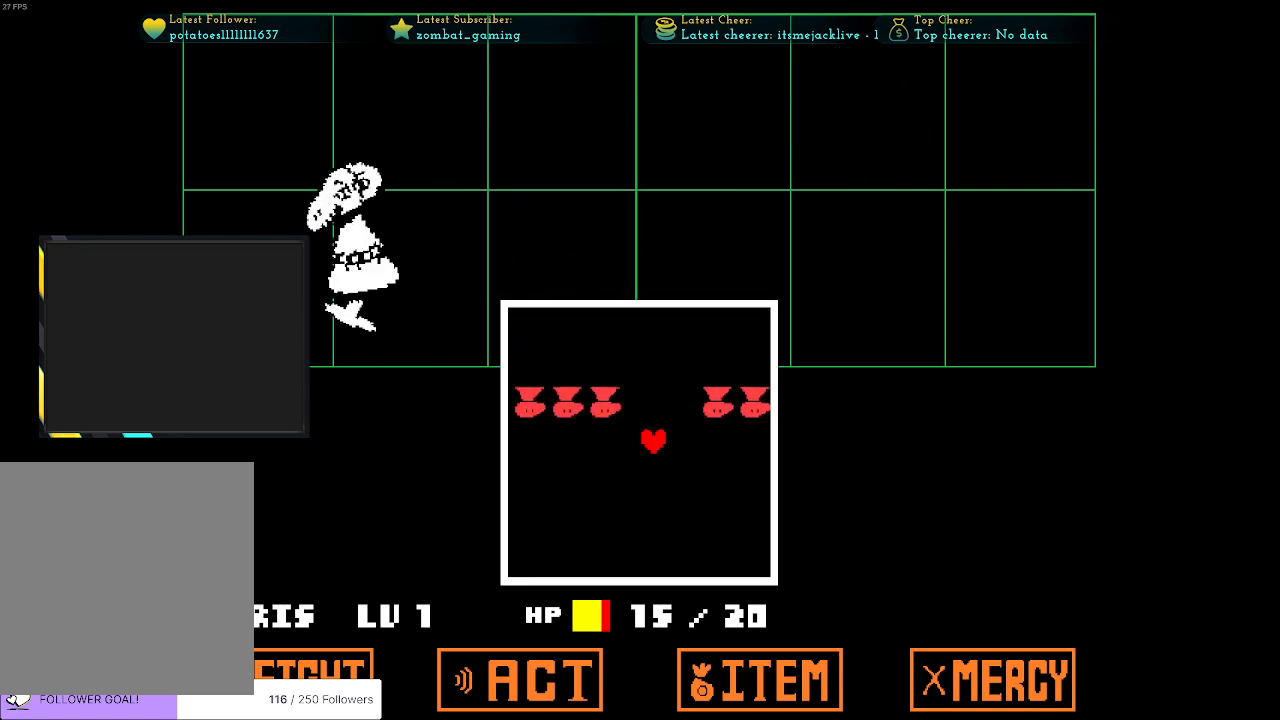
{"keys": [], "events": []}
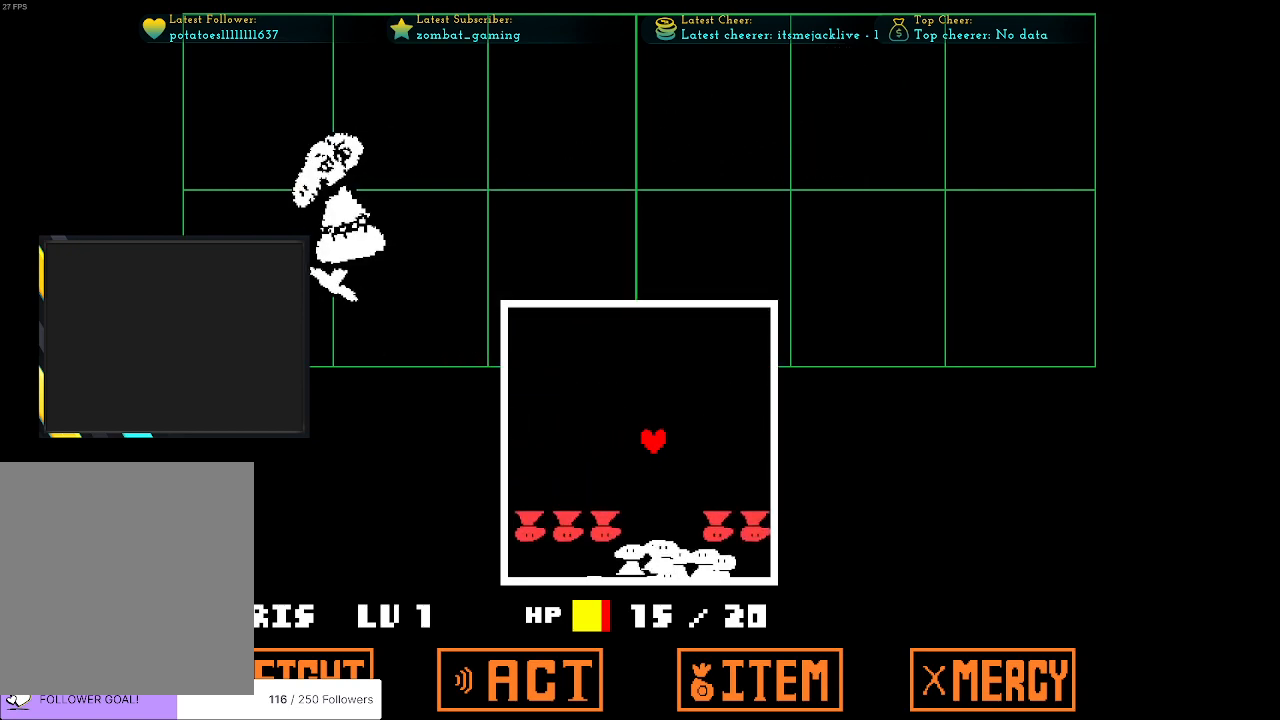
{"keys": ["left"], "events": [[166, "left", "down"]]}
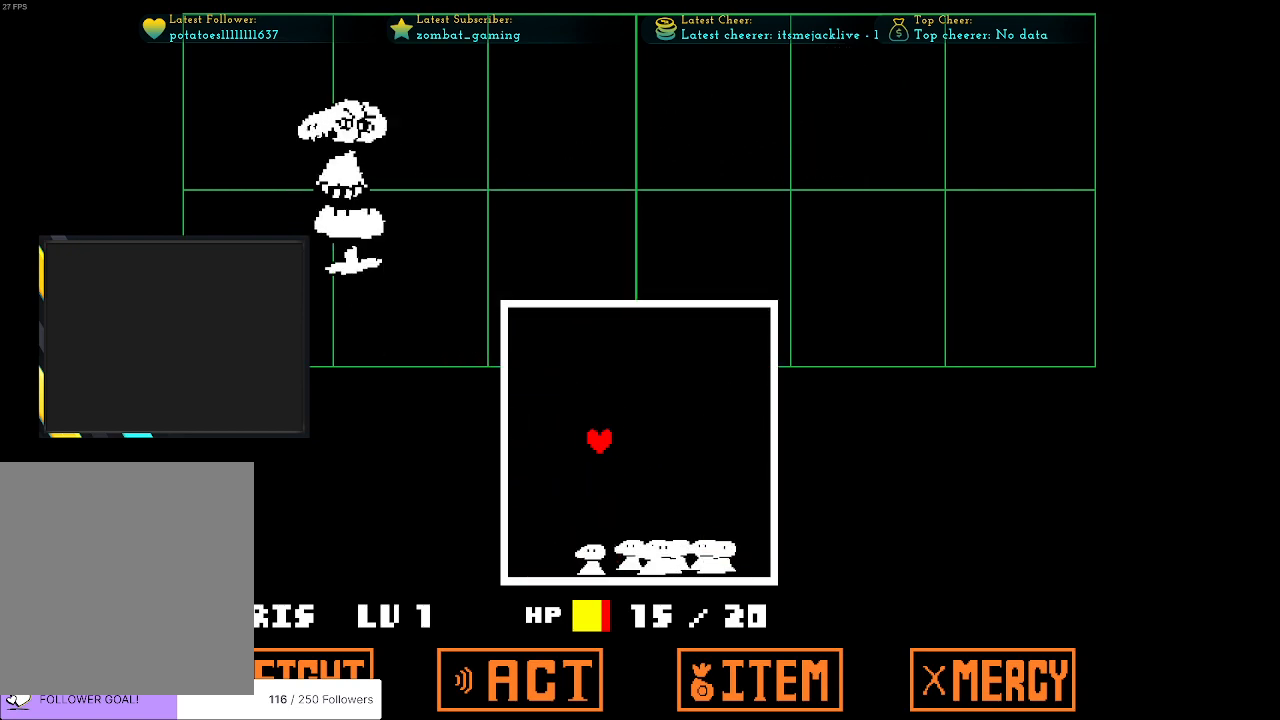
{"keys": ["right"], "events": [[33, "up", "down"], [266, "up", "up"], [416, "right", "down"], [466, "left", "up"]]}
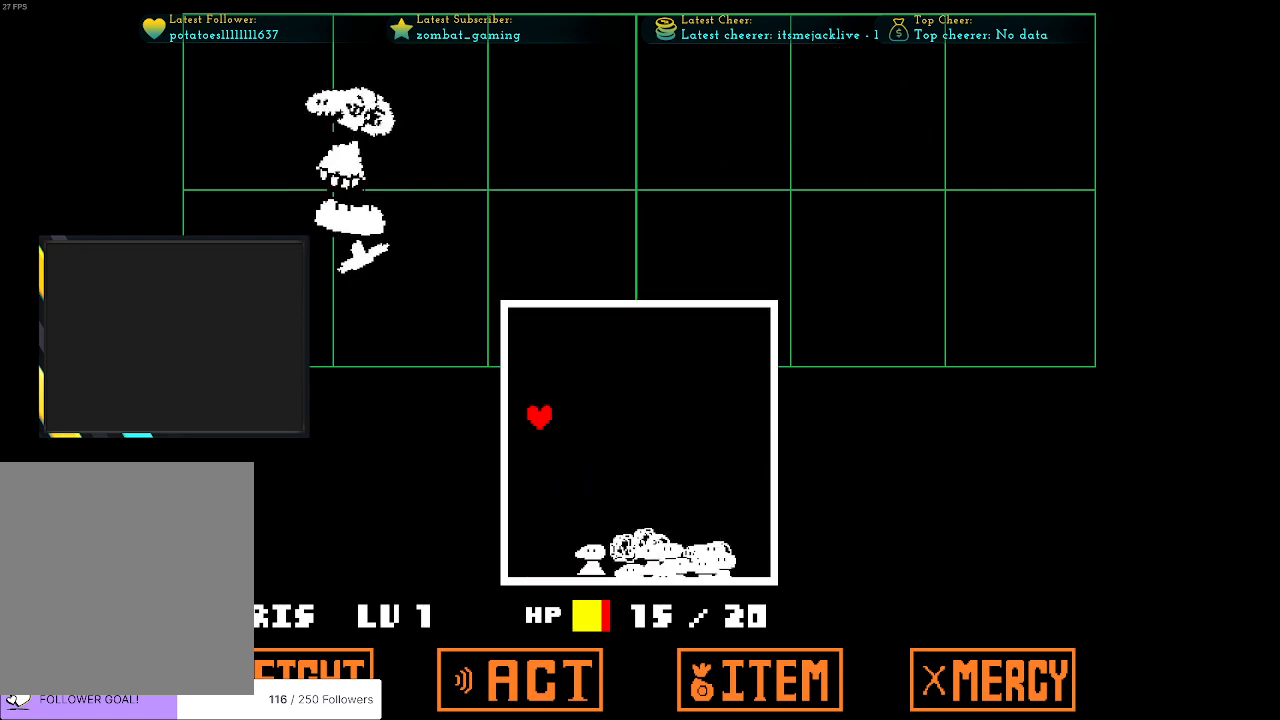
{"keys": ["right", "up"], "events": [[283, "up", "down"]]}
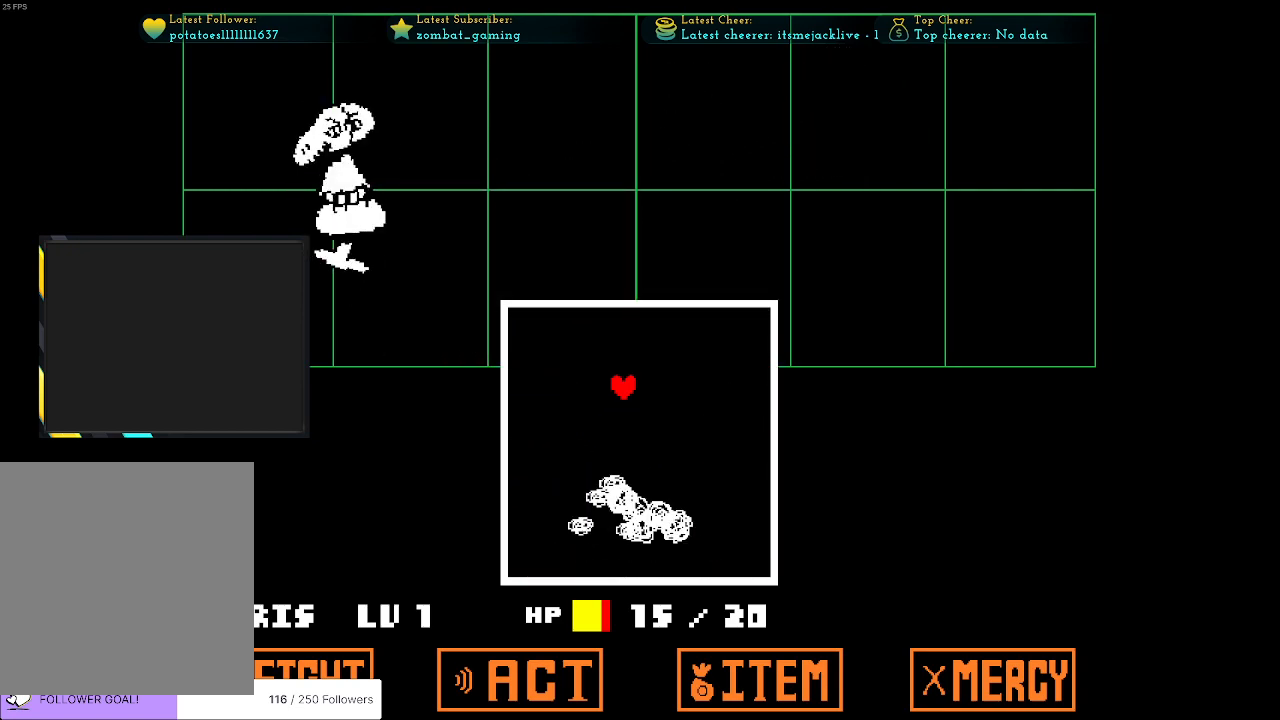
{"keys": ["right"], "events": [[16, "up", "up"]]}
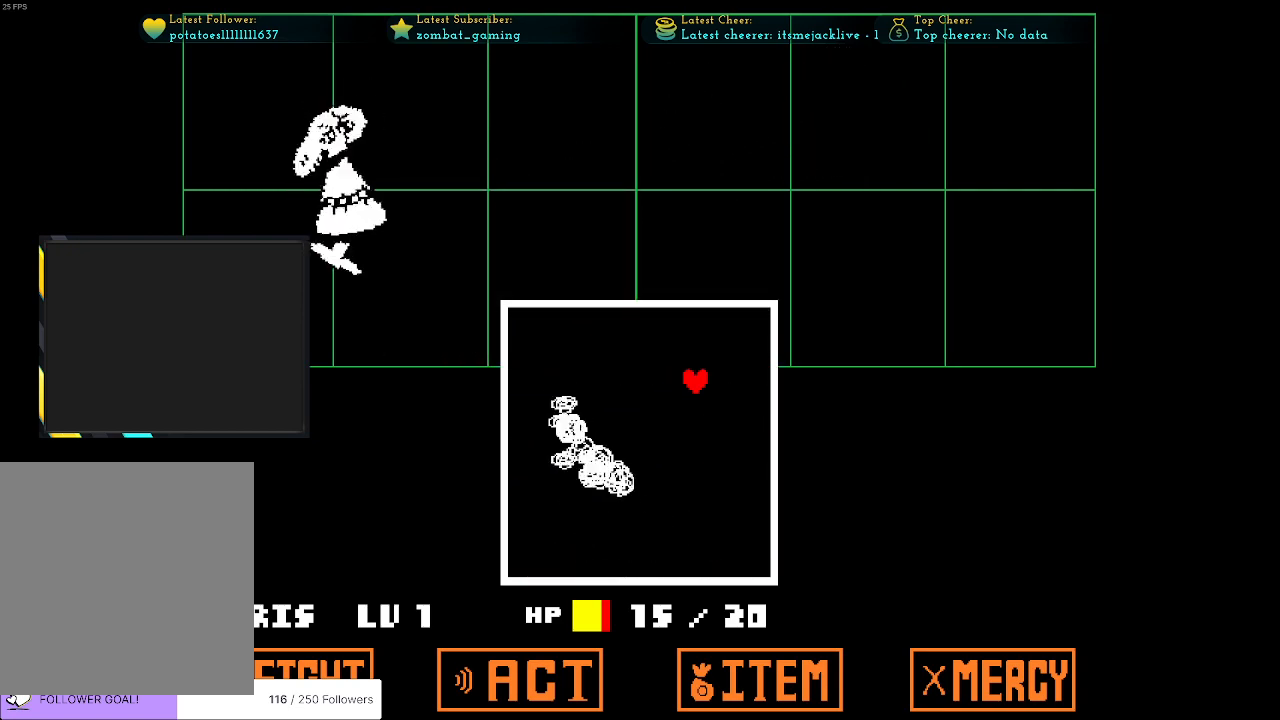
{"keys": [], "events": [[183, "right", "up"]]}
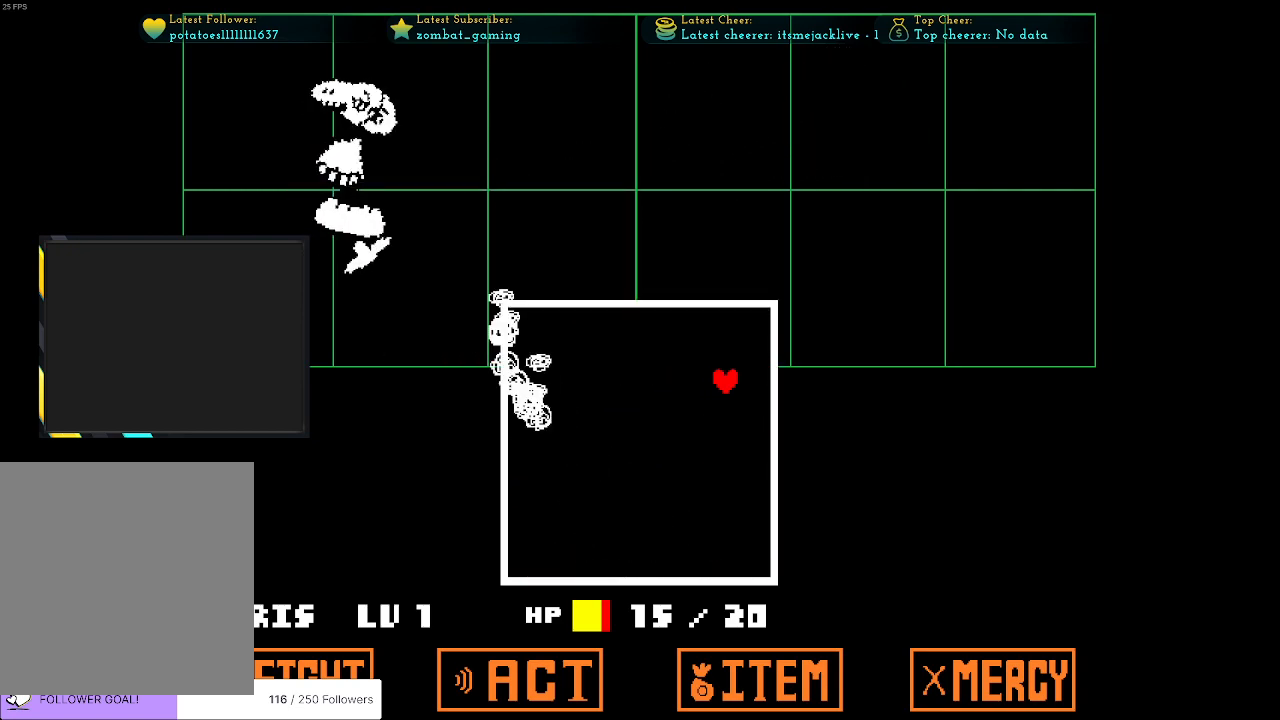
{"keys": [], "events": []}
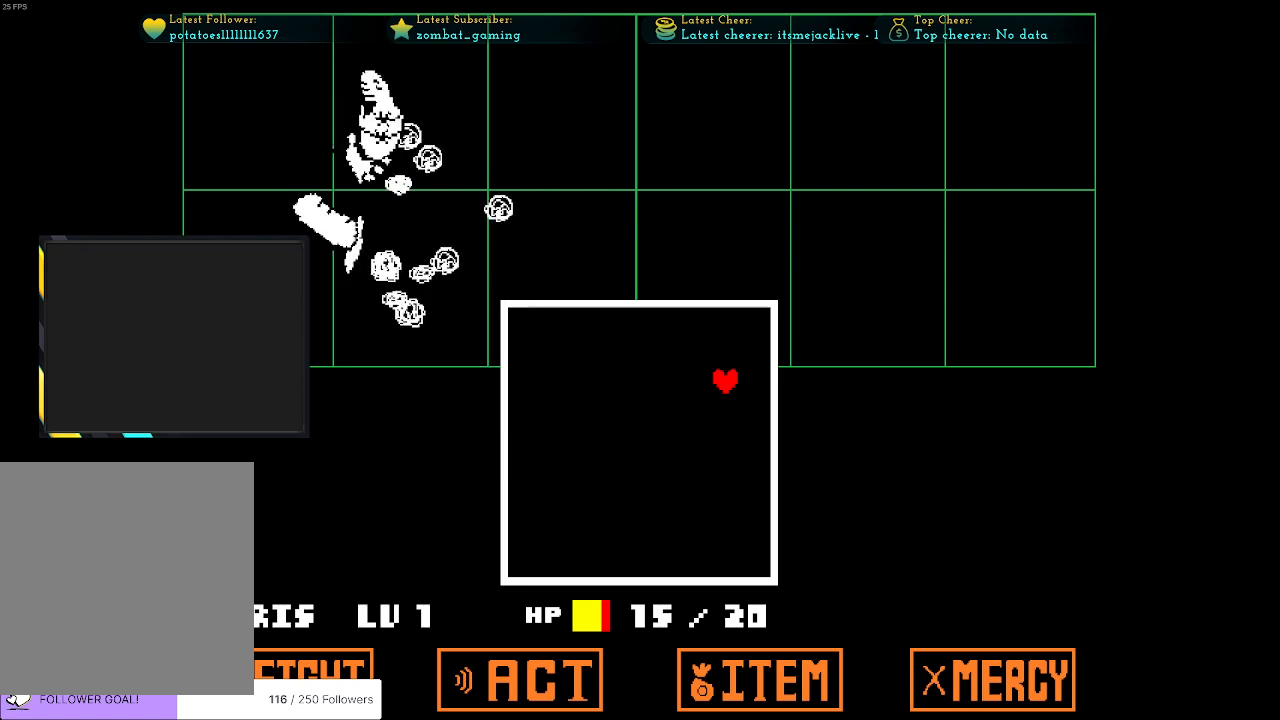
{"keys": [], "events": []}
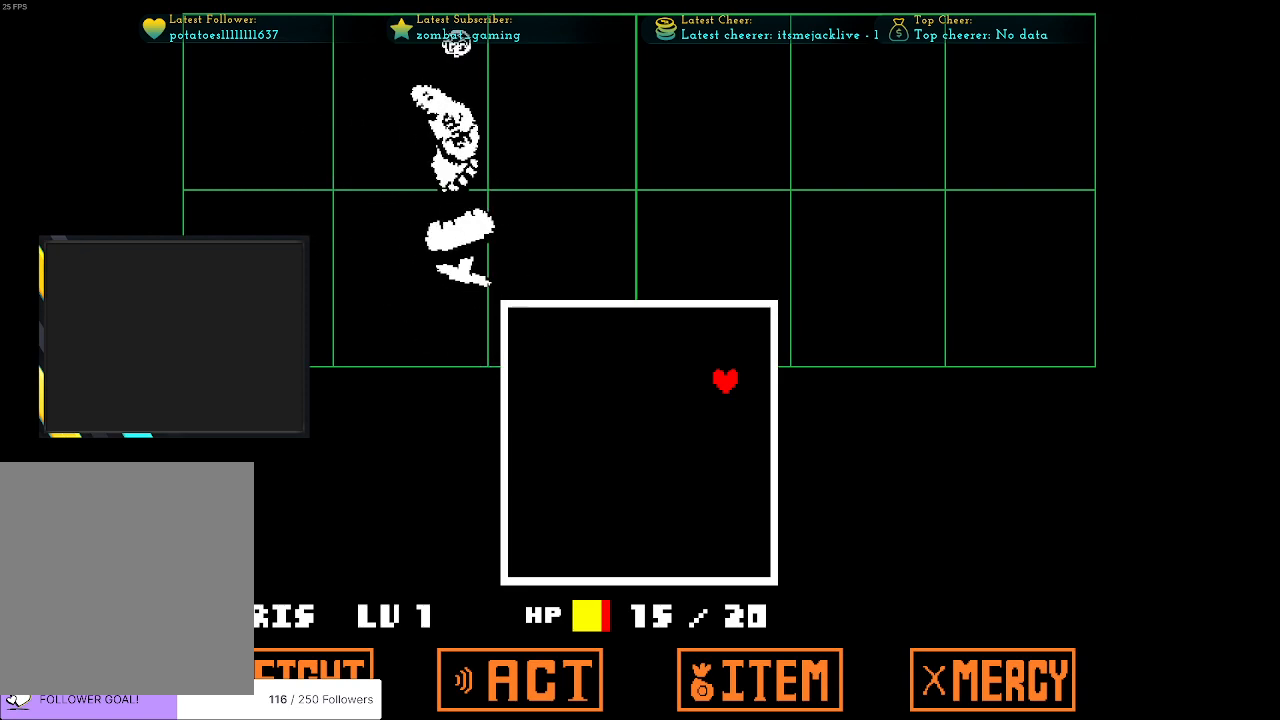
{"keys": [], "events": []}
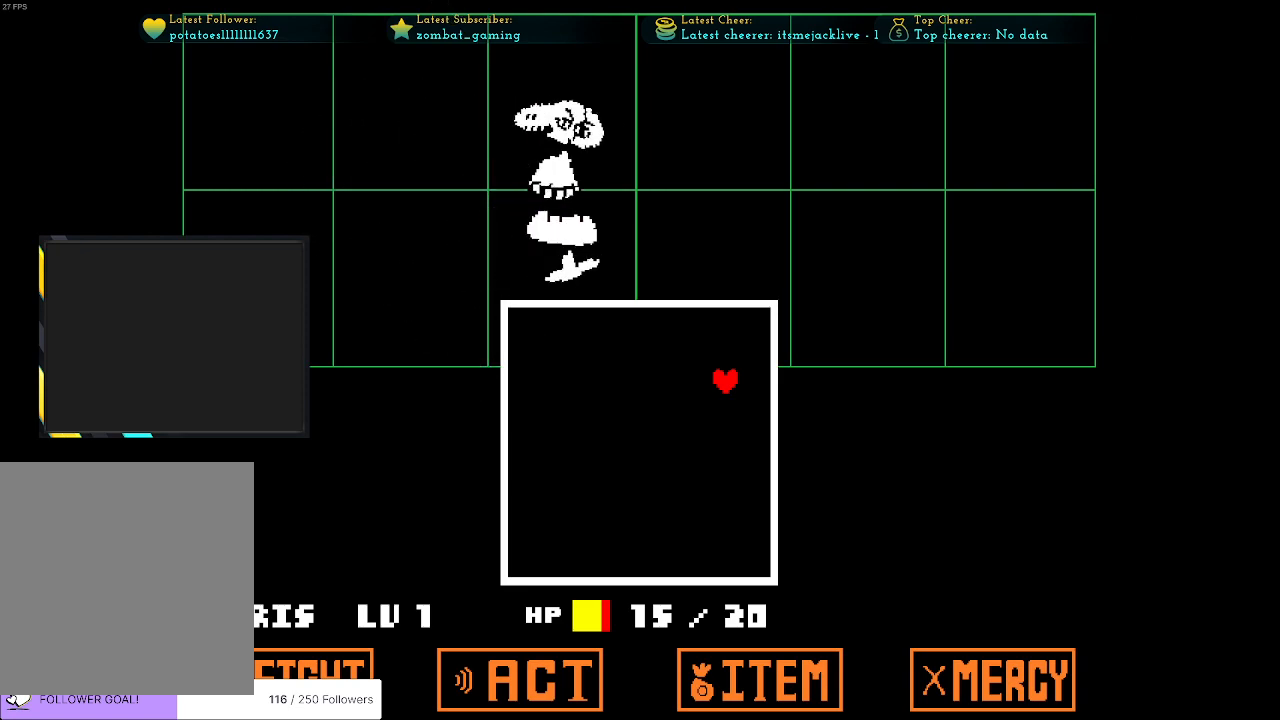
{"keys": [], "events": []}
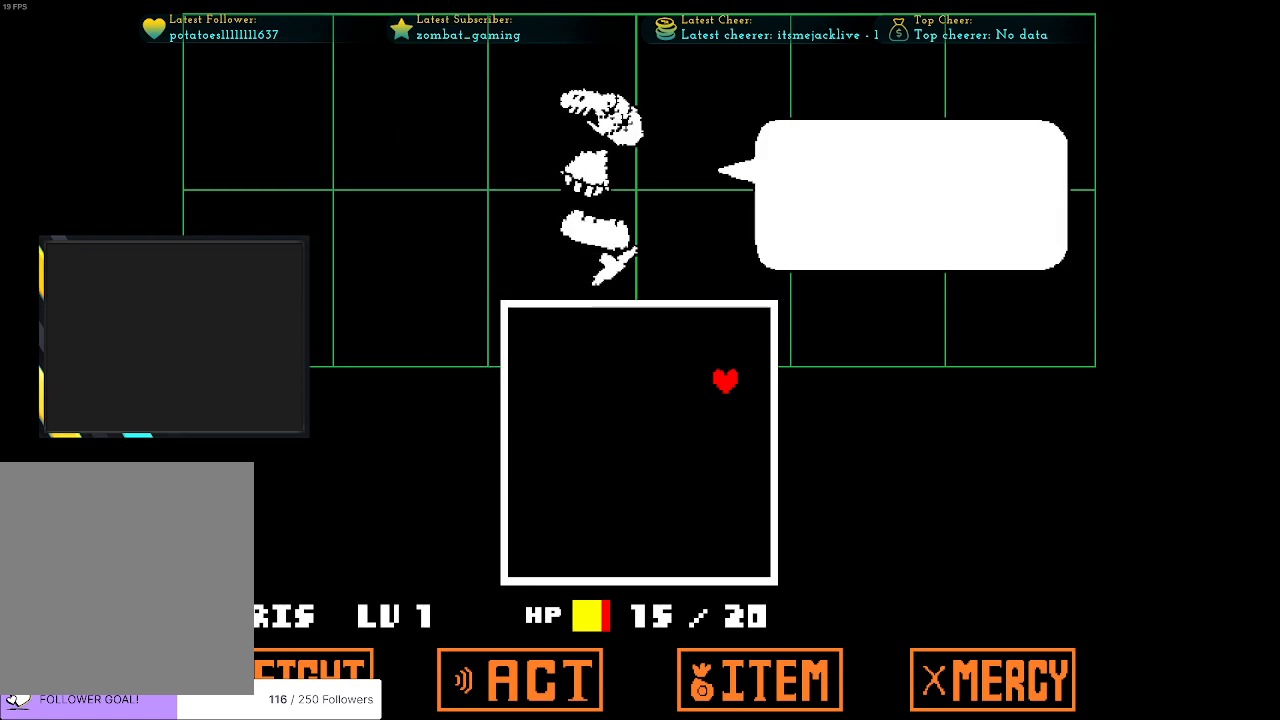
{"keys": [], "events": []}
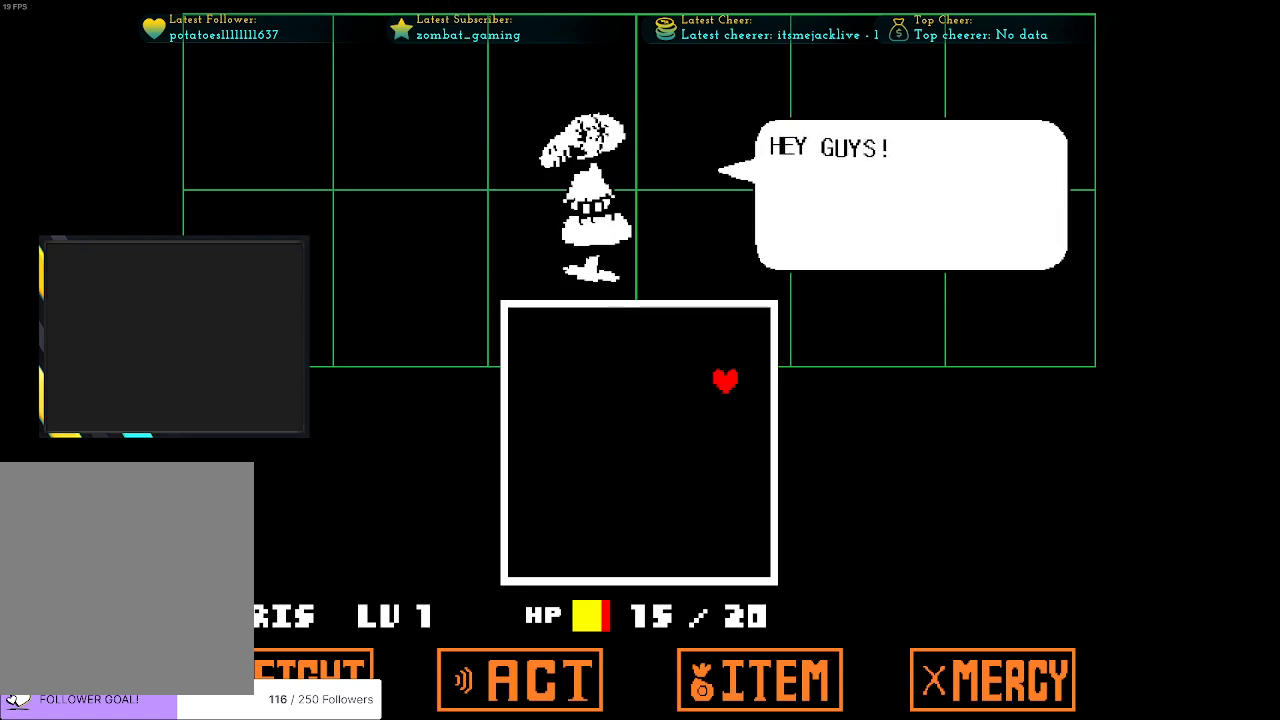
{"keys": [], "events": []}
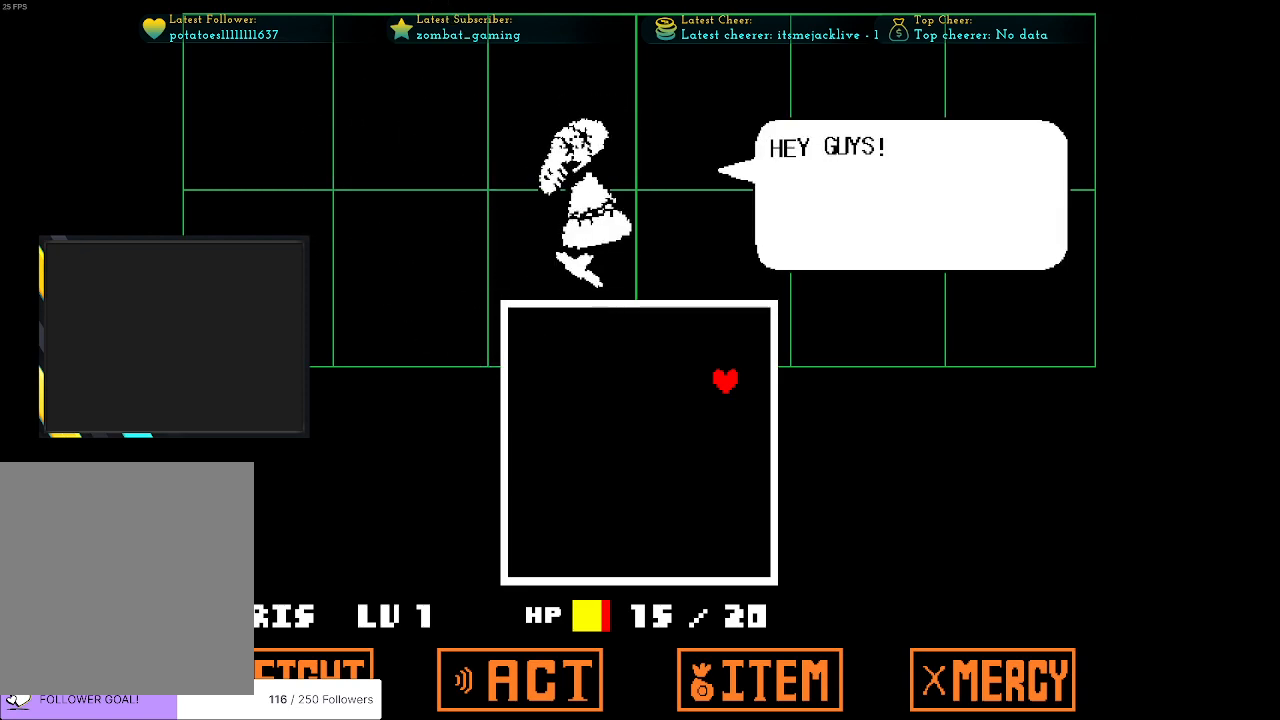
{"keys": [], "events": [[250, "z", "down"], [333, "z", "up"]]}
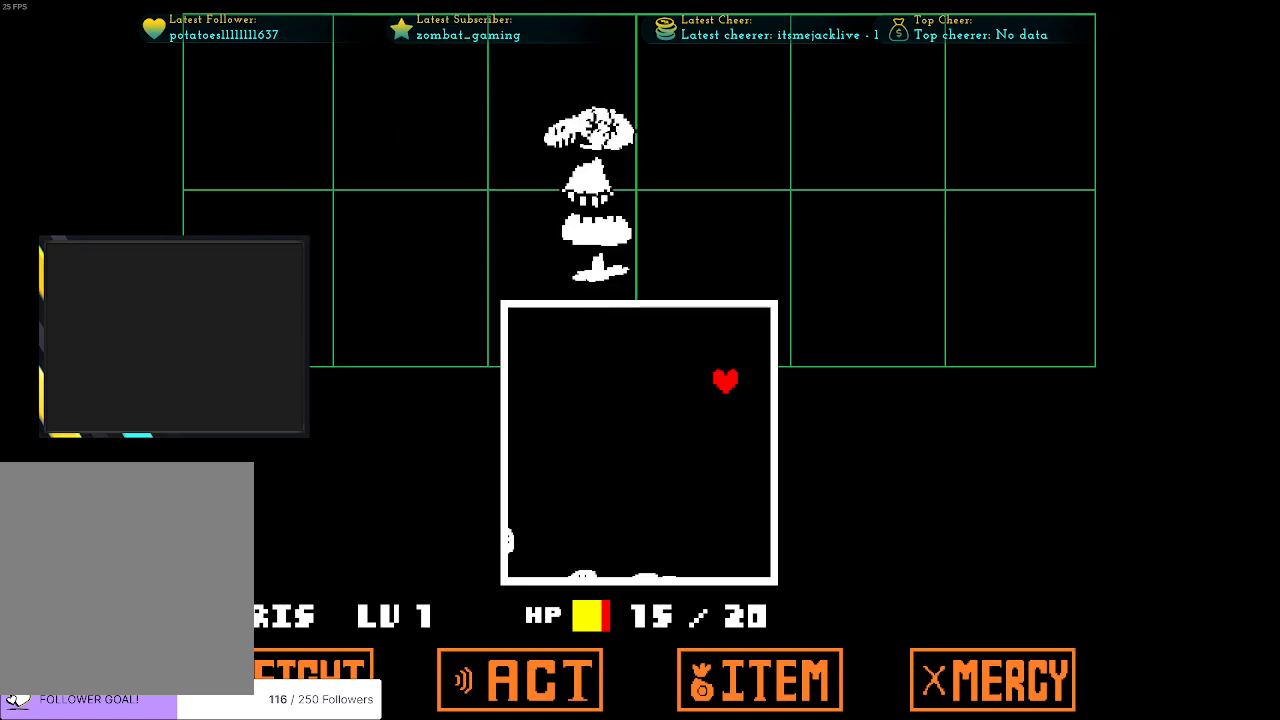
{"keys": [], "events": []}
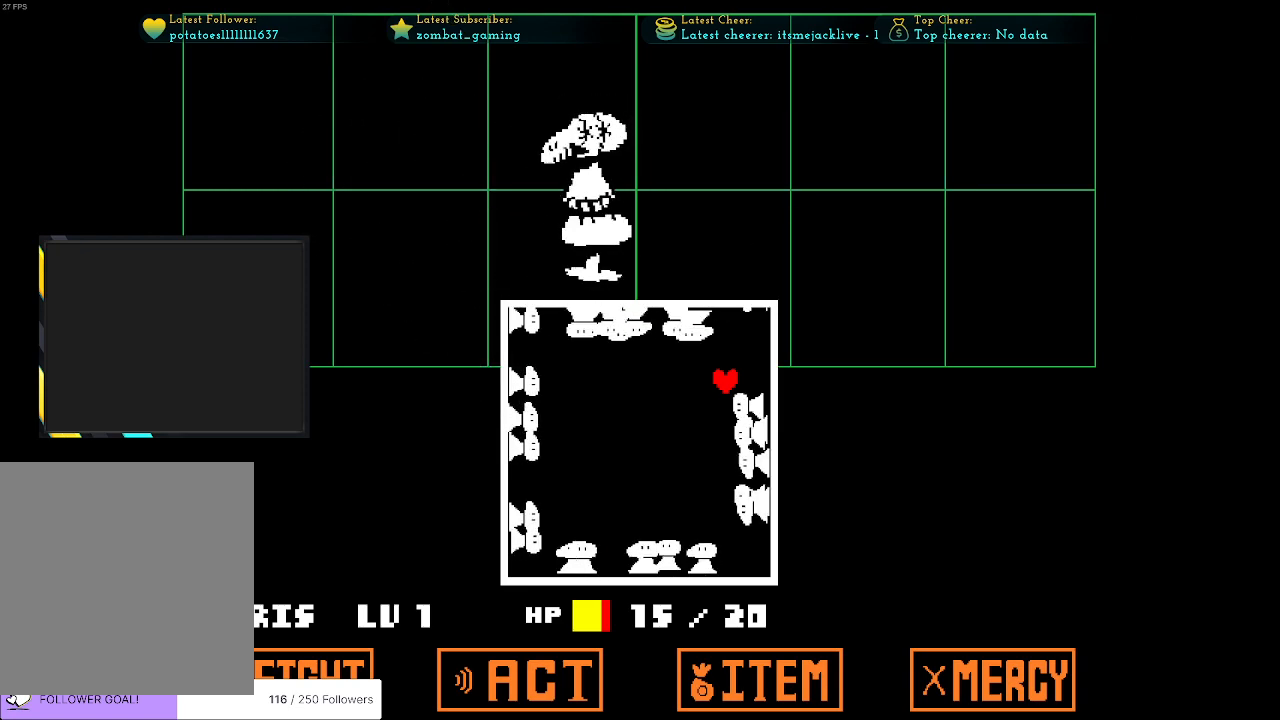
{"keys": ["down", "left"], "events": [[233, "left", "down"], [416, "down", "down"]]}
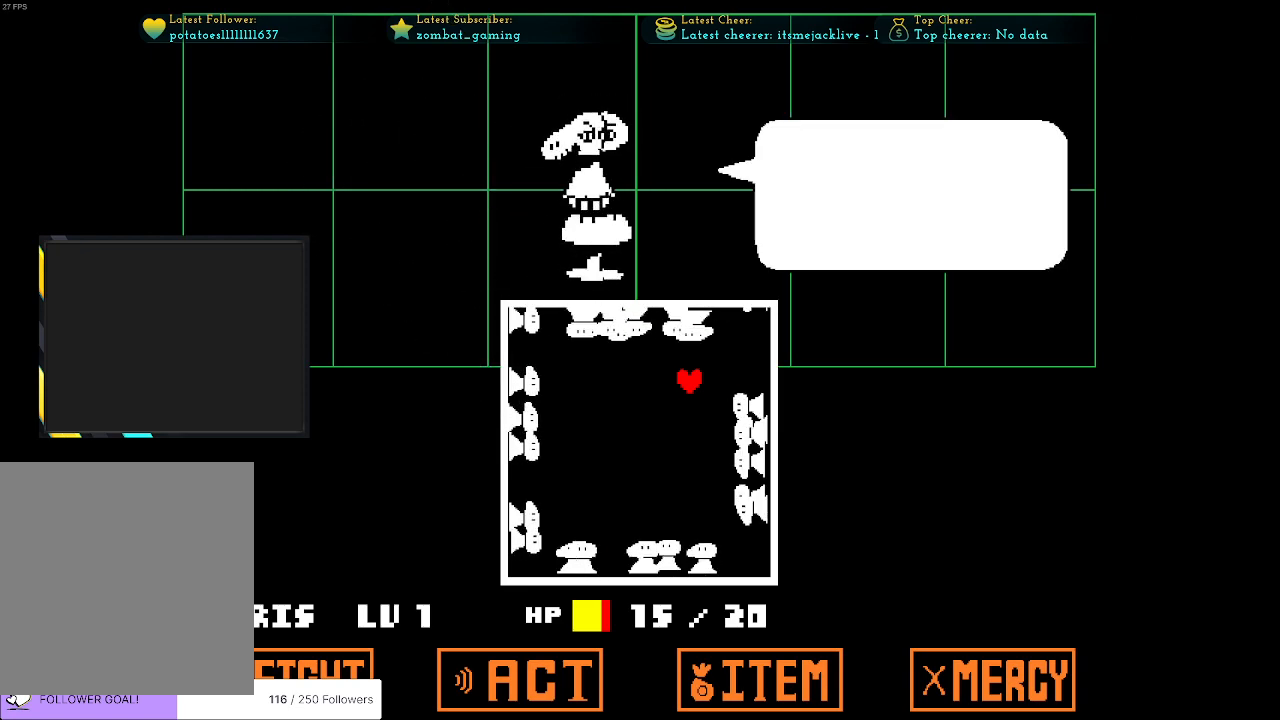
{"keys": [], "events": [[150, "down", "up"], [283, "left", "up"]]}